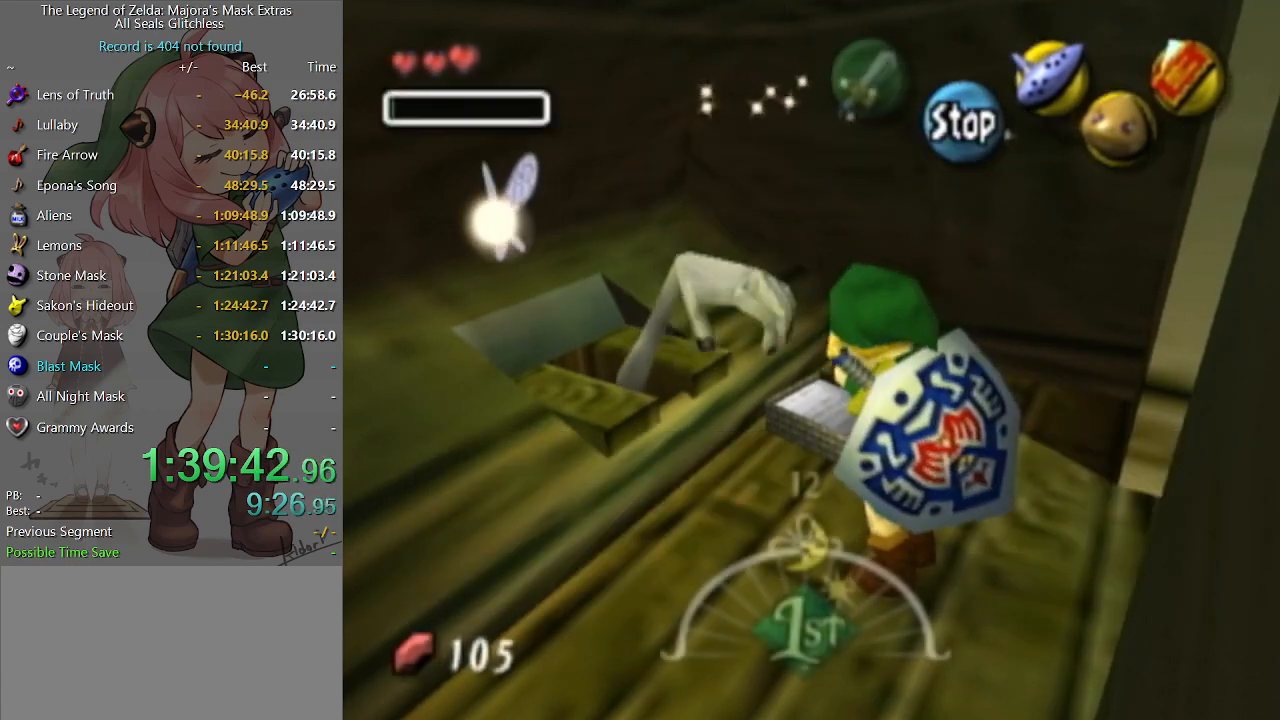
Gameplay with a controller (Nintendo layout); each line is a JSON object with the inputs held at the frame after it. "events" lists button and stick changes between this image and that frame as [ms after this image, input, new state], when the widget could be followed in between. Not read: L3 R3.
{"buttons": ["B"], "left_stick": "center", "right_stick": "center", "events": [[33, "B", "up"], [100, "B", "down"], [200, "B", "up"], [233, "B", "down"], [300, "B", "up"], [367, "B", "down"], [433, "B", "up"], [500, "B", "down"]]}
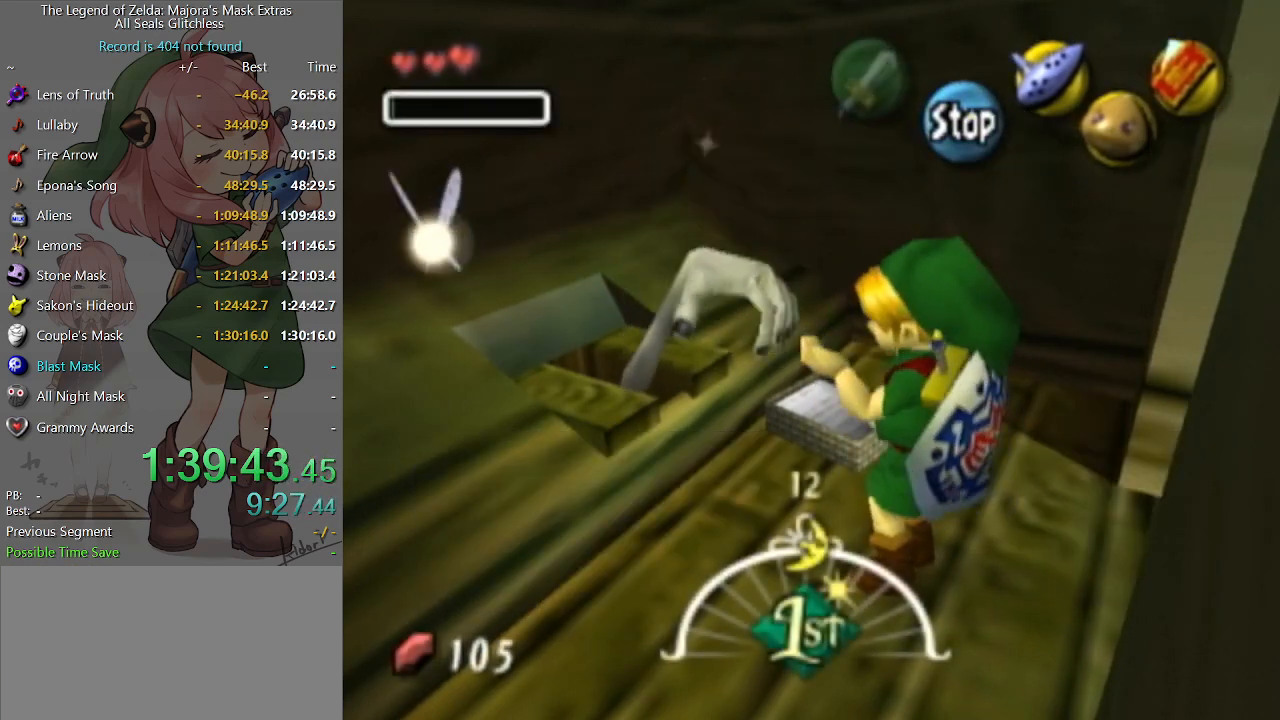
{"buttons": ["B"], "left_stick": "center", "right_stick": "center", "events": [[67, "B", "up"], [133, "B", "down"], [200, "B", "up"], [267, "B", "down"], [300, "B", "up"], [367, "B", "down"], [433, "B", "up"], [500, "B", "down"]]}
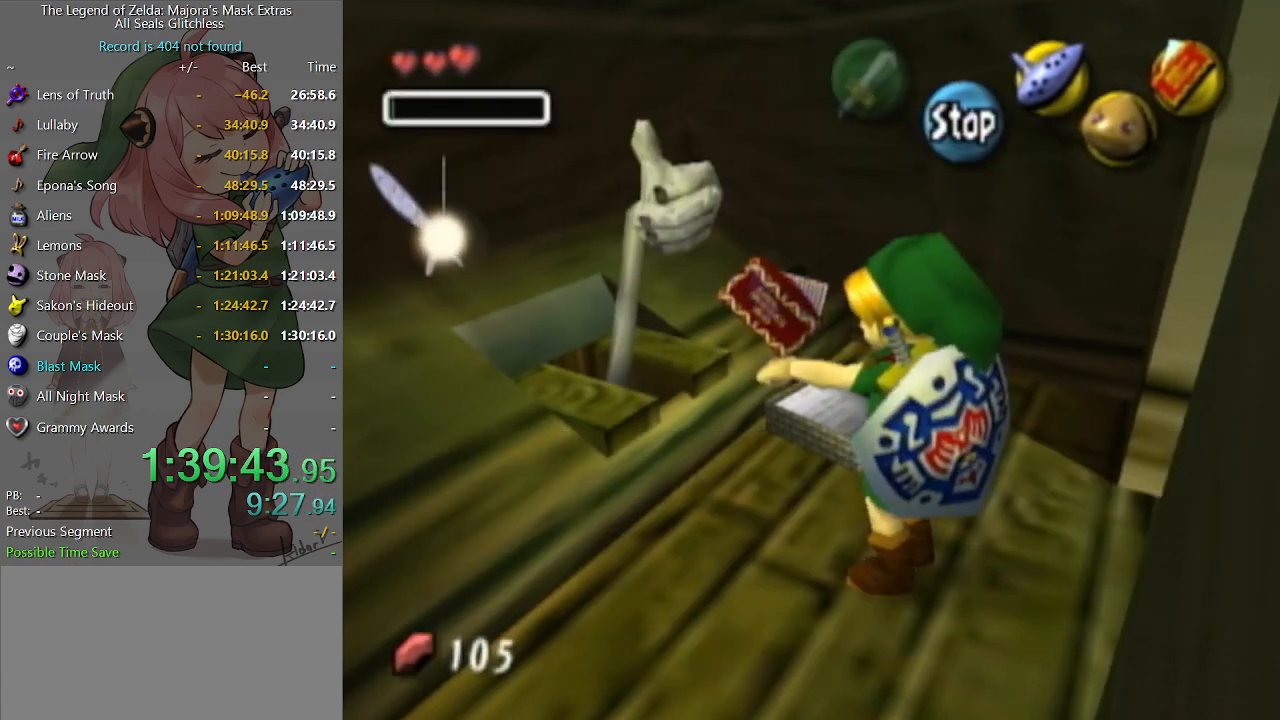
{"buttons": [], "left_stick": "center", "right_stick": "center", "events": [[33, "B", "up"], [100, "B", "down"], [167, "B", "up"], [233, "B", "down"], [300, "B", "up"], [333, "B", "down"], [400, "B", "up"], [433, "B", "down"], [500, "B", "up"]]}
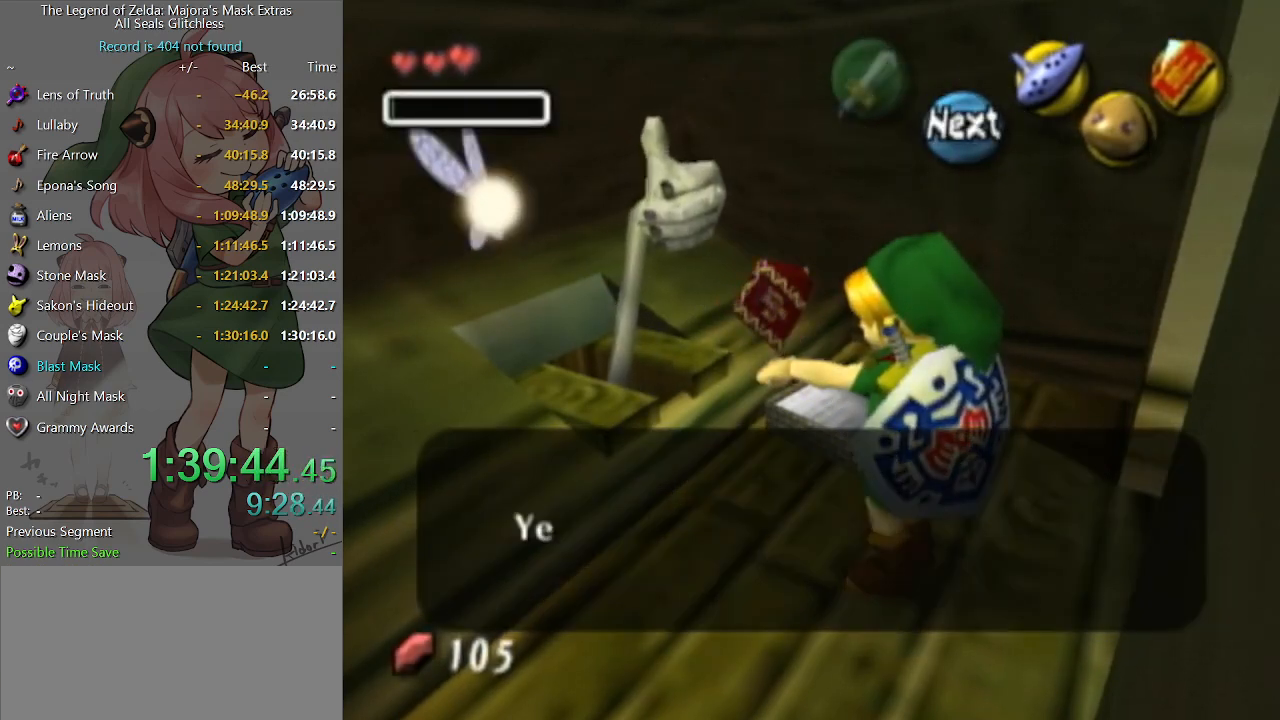
{"buttons": [], "left_stick": "center", "right_stick": "center", "events": [[67, "B", "down"], [167, "B", "up"]]}
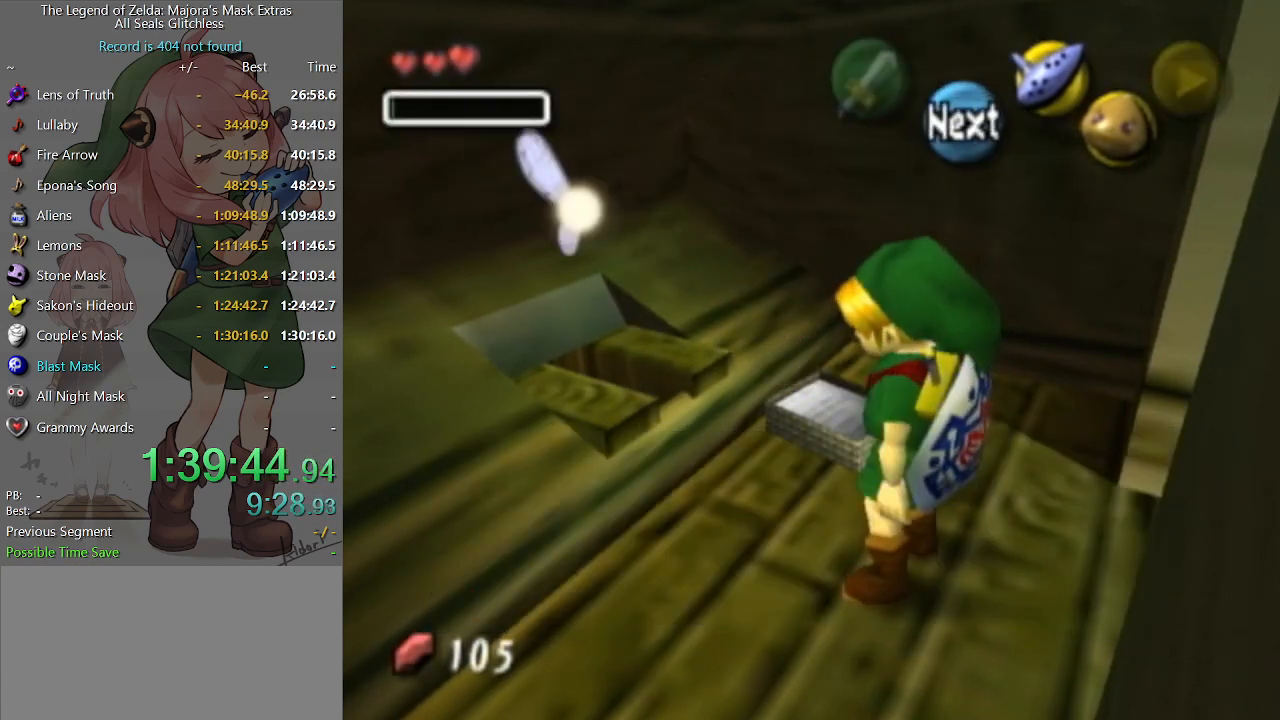
{"buttons": [], "left_stick": "center", "right_stick": "center", "events": []}
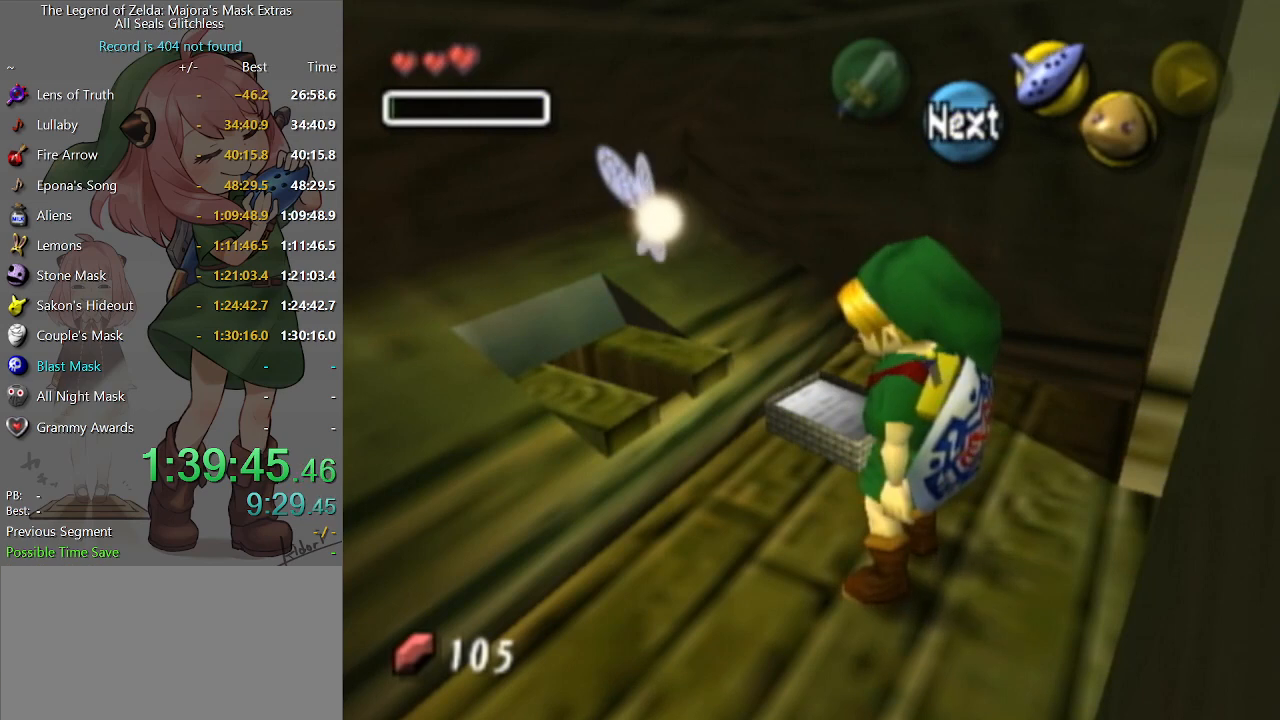
{"buttons": [], "left_stick": "center", "right_stick": "center", "events": [[433, "B", "down"], [500, "B", "up"]]}
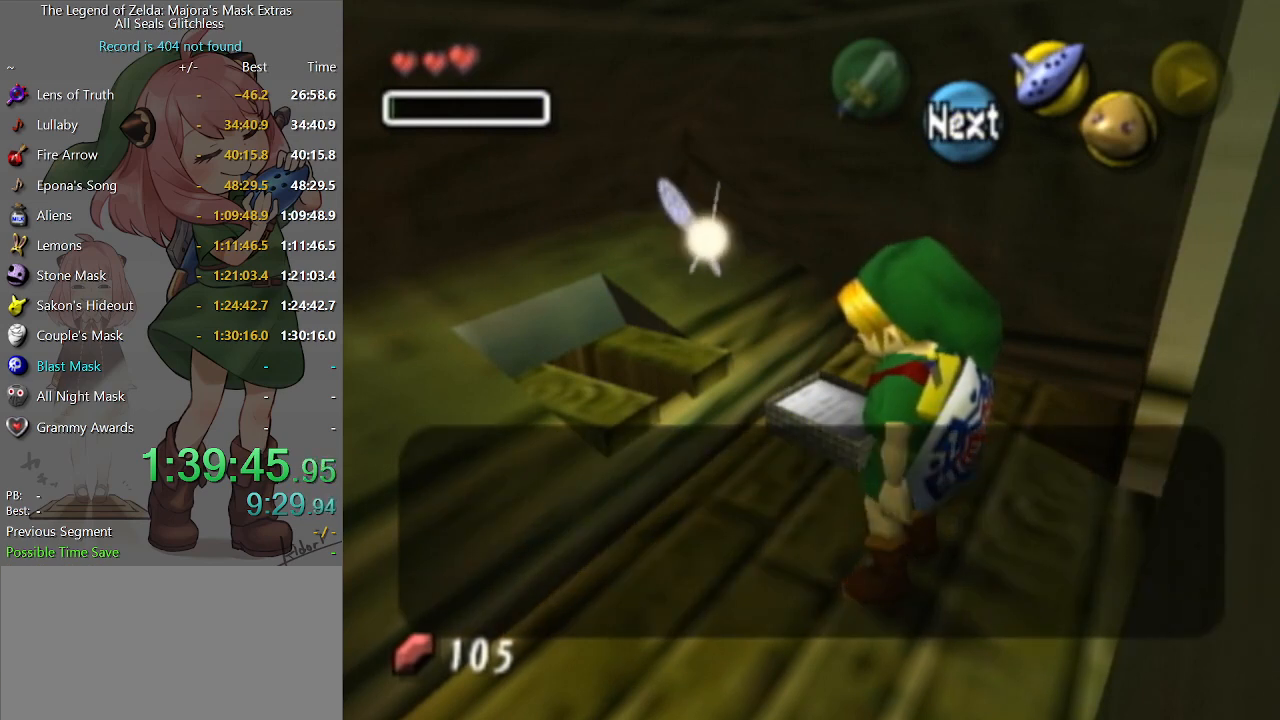
{"buttons": ["B"], "left_stick": "center", "right_stick": "center", "events": [[67, "B", "down"], [100, "B", "up"], [167, "B", "down"], [233, "B", "up"], [300, "B", "down"], [400, "B", "up"], [500, "B", "down"]]}
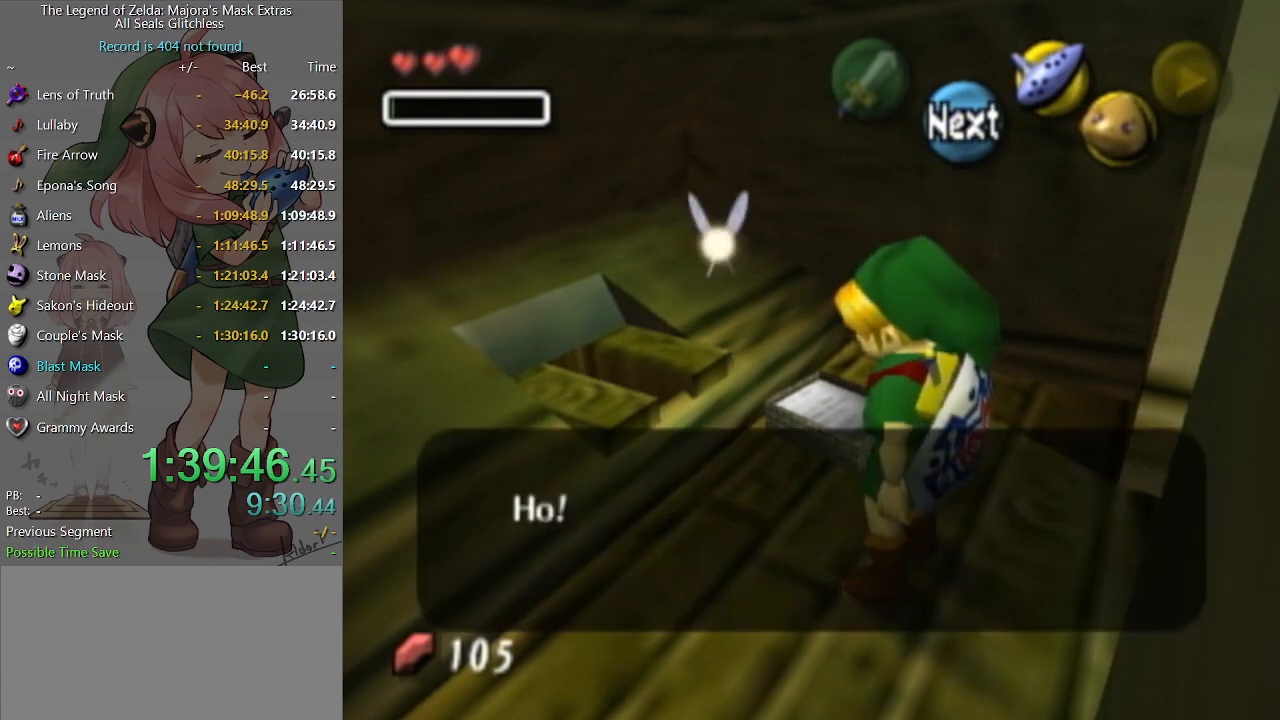
{"buttons": ["B"], "left_stick": "center", "right_stick": "center", "events": [[67, "B", "up"], [133, "B", "down"], [200, "B", "up"], [233, "B", "down"], [300, "B", "up"], [367, "B", "down"], [433, "B", "up"], [467, "B", "down"]]}
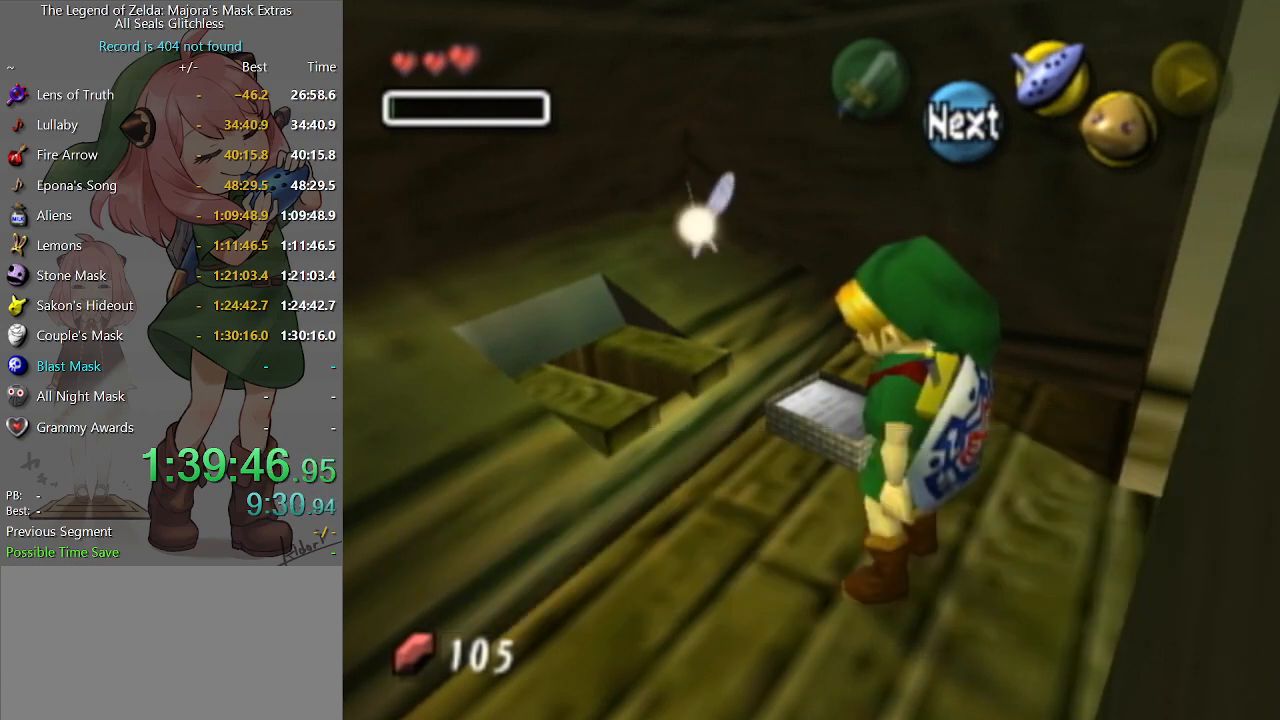
{"buttons": [], "left_stick": "center", "right_stick": "center", "events": [[33, "B", "up"], [100, "B", "down"], [167, "B", "up"], [233, "B", "down"], [300, "B", "up"], [400, "B", "down"], [433, "B", "up"]]}
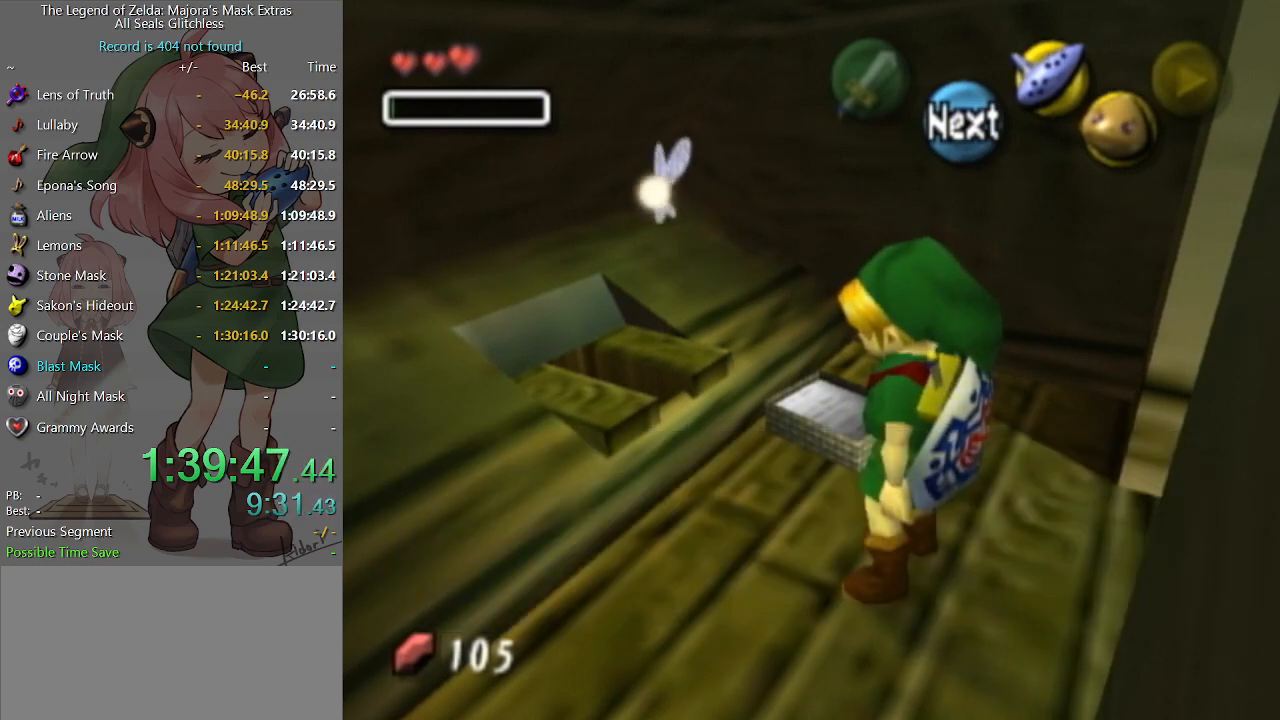
{"buttons": ["B"], "left_stick": "center", "right_stick": "center", "events": [[100, "B", "down"], [133, "B", "up"], [233, "B", "down"], [300, "B", "up"], [367, "B", "down"], [467, "B", "up"], [500, "B", "down"]]}
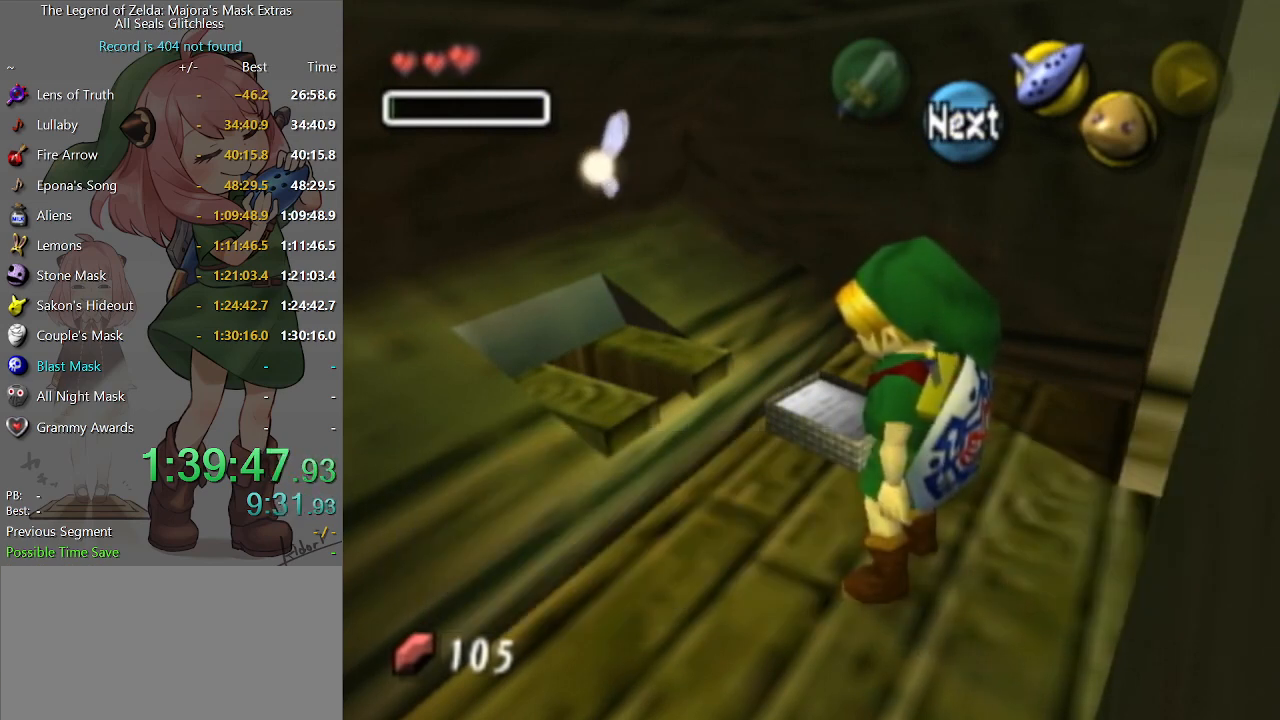
{"buttons": ["B"], "left_stick": "center", "right_stick": "center", "events": [[33, "B", "up"], [133, "B", "down"], [200, "B", "up"], [267, "B", "down"], [333, "B", "up"], [400, "B", "down"], [433, "B", "up"], [467, "B", "down"]]}
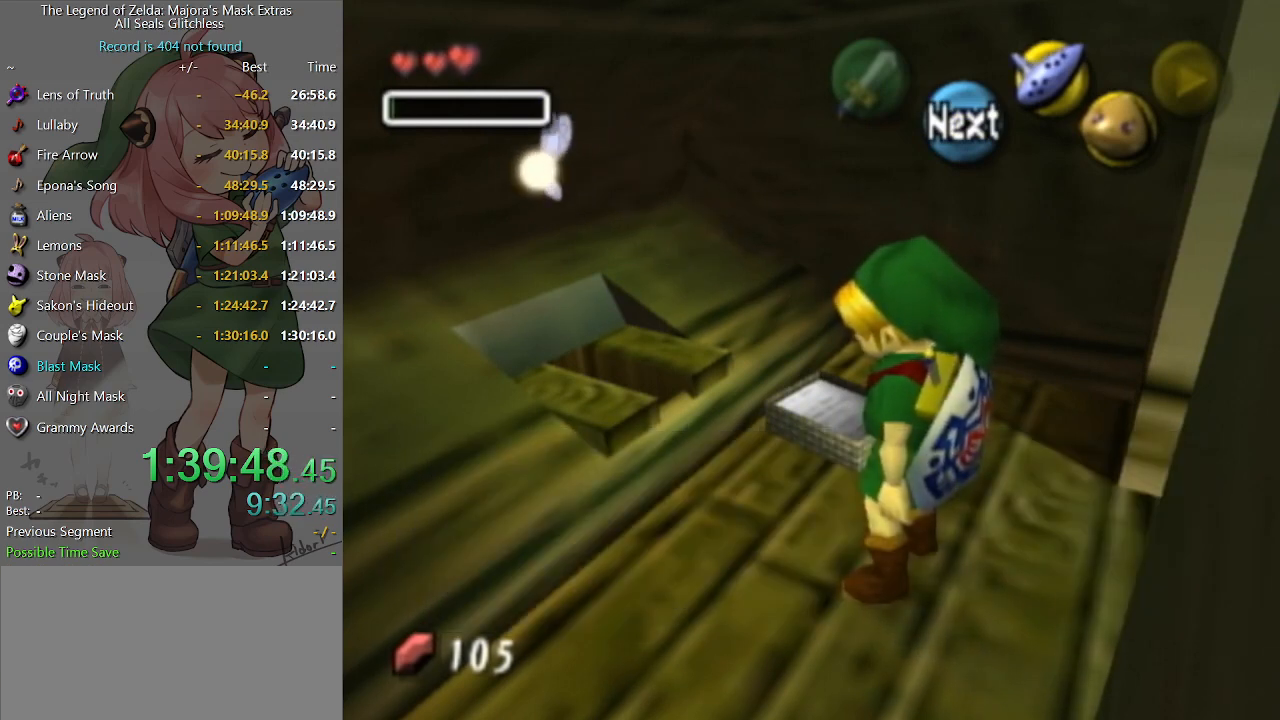
{"buttons": [], "left_stick": "center", "right_stick": "center", "events": [[33, "B", "up"], [133, "B", "down"], [167, "B", "up"], [267, "B", "down"], [300, "B", "up"], [367, "B", "down"], [467, "B", "up"]]}
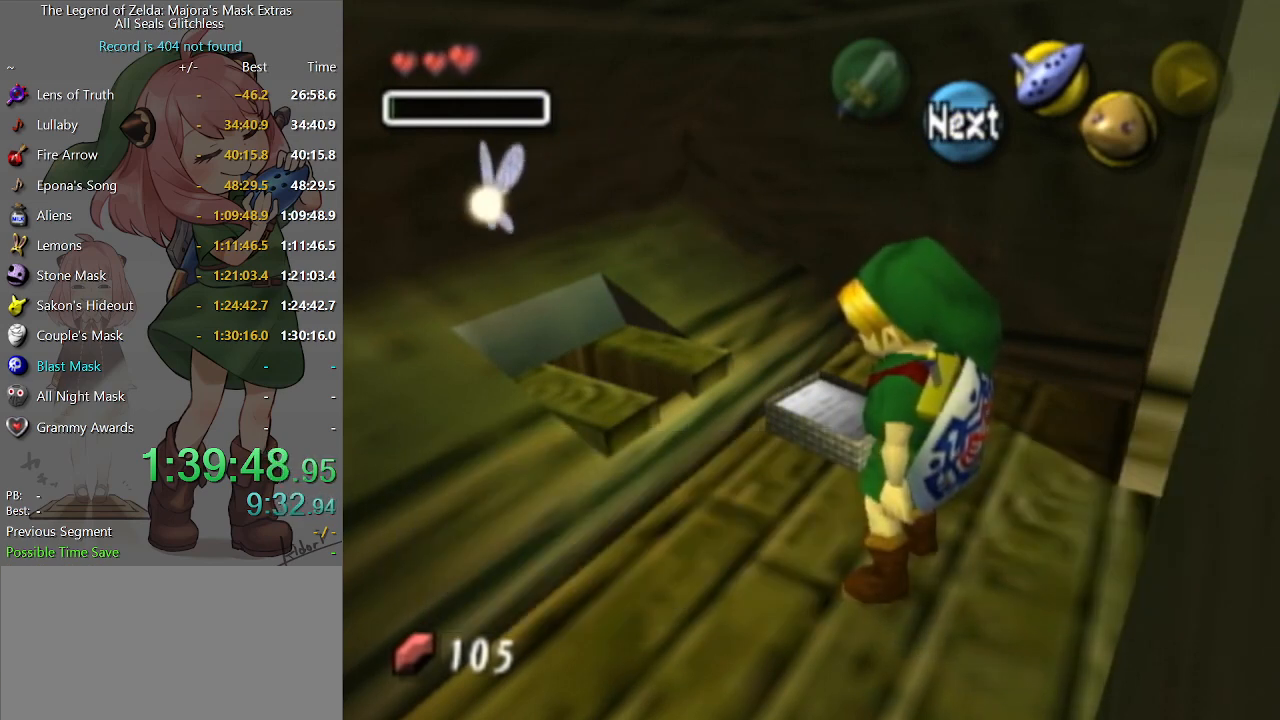
{"buttons": ["B"], "left_stick": "center", "right_stick": "center", "events": [[33, "B", "down"], [67, "B", "up"], [100, "B", "down"], [167, "B", "up"], [267, "B", "down"], [333, "B", "up"], [400, "B", "down"], [467, "B", "up"], [500, "B", "down"]]}
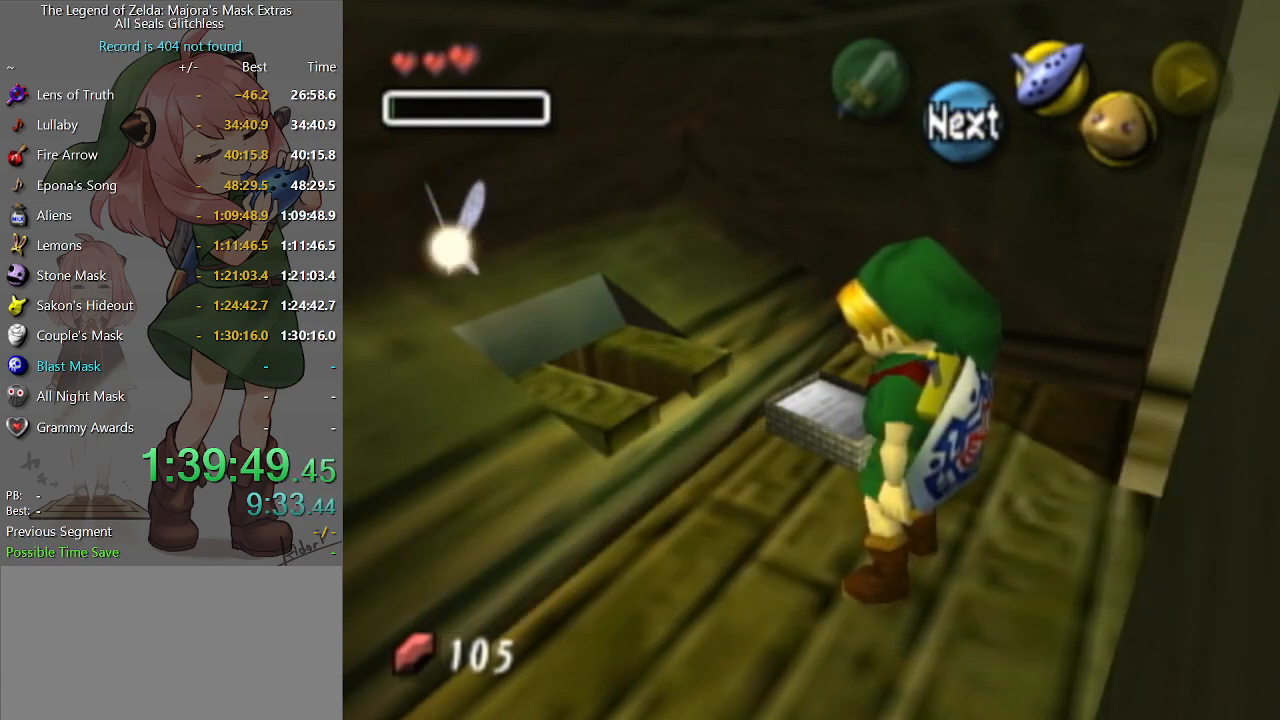
{"buttons": [], "left_stick": "center", "right_stick": "center", "events": [[67, "B", "up"], [133, "B", "down"], [200, "B", "up"], [267, "B", "down"], [300, "B", "up"], [400, "B", "down"], [467, "B", "up"]]}
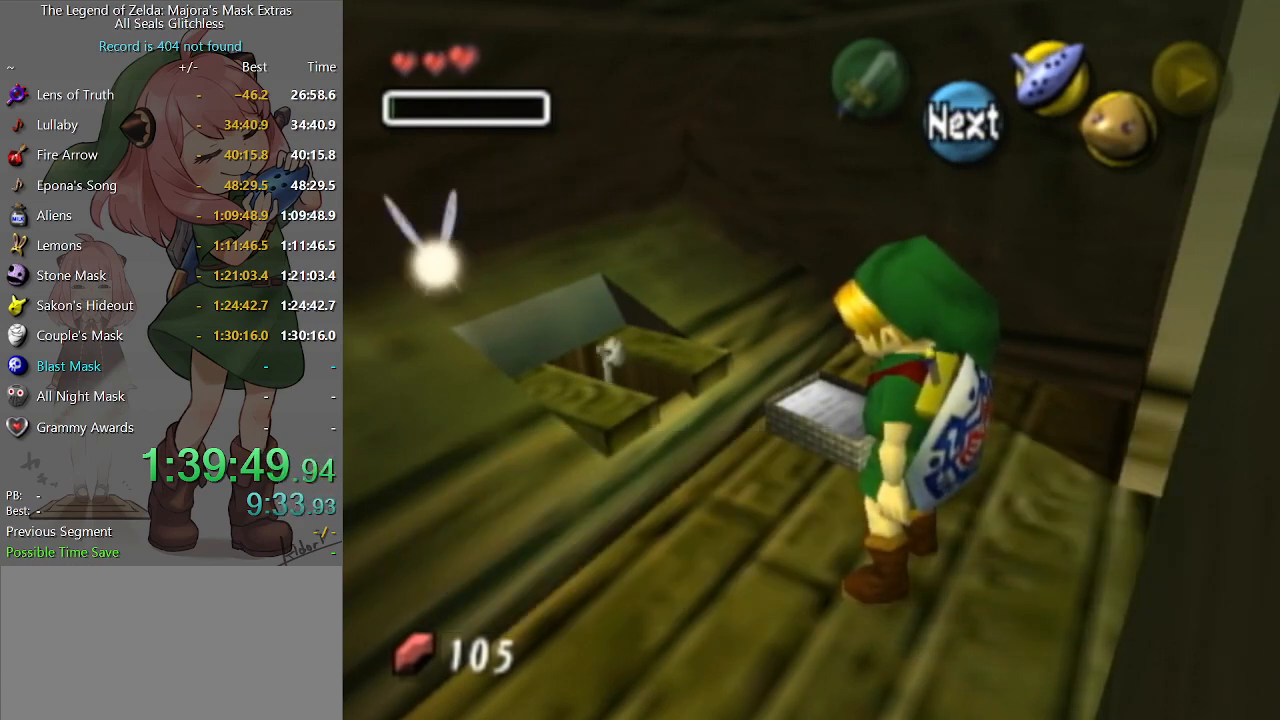
{"buttons": ["B"], "left_stick": "center", "right_stick": "center", "events": [[33, "B", "down"], [100, "B", "up"], [133, "B", "down"], [200, "B", "up"], [267, "B", "down"], [333, "B", "up"], [400, "B", "down"], [433, "B", "up"], [500, "B", "down"]]}
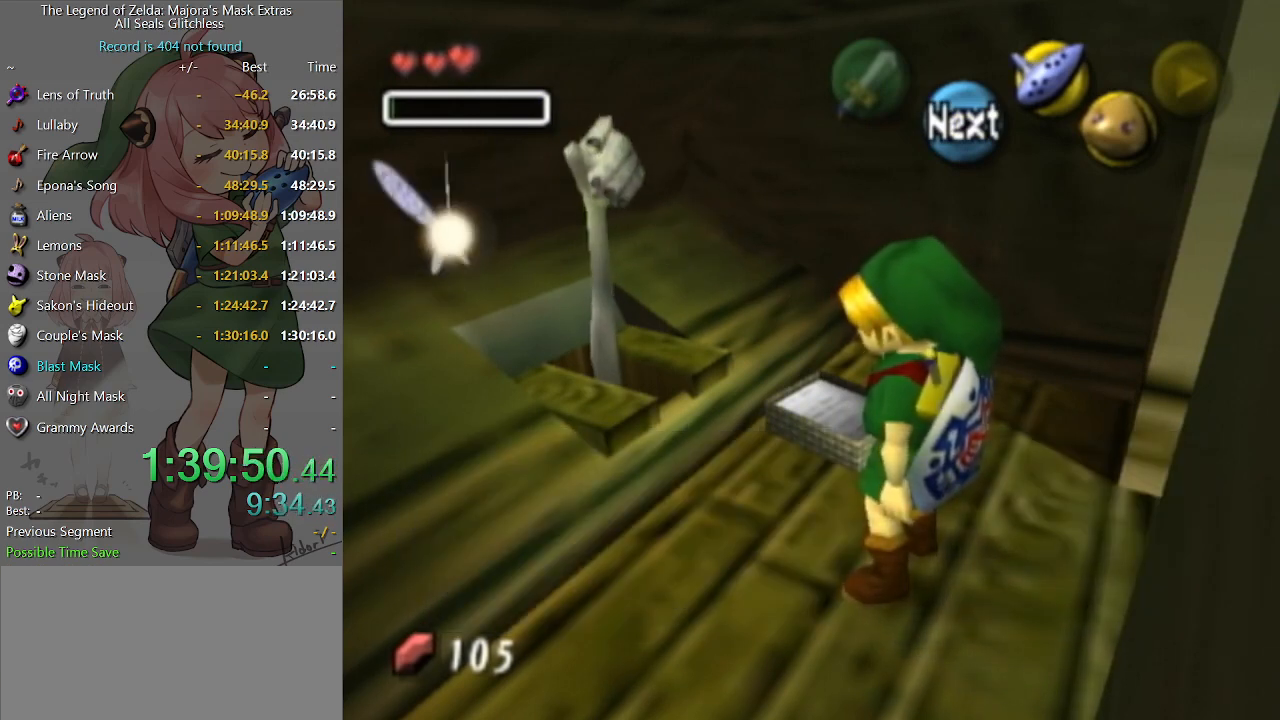
{"buttons": ["B"], "left_stick": "center", "right_stick": "center", "events": [[67, "B", "up"], [133, "B", "down"], [167, "B", "up"], [233, "B", "down"], [300, "B", "up"], [500, "B", "down"]]}
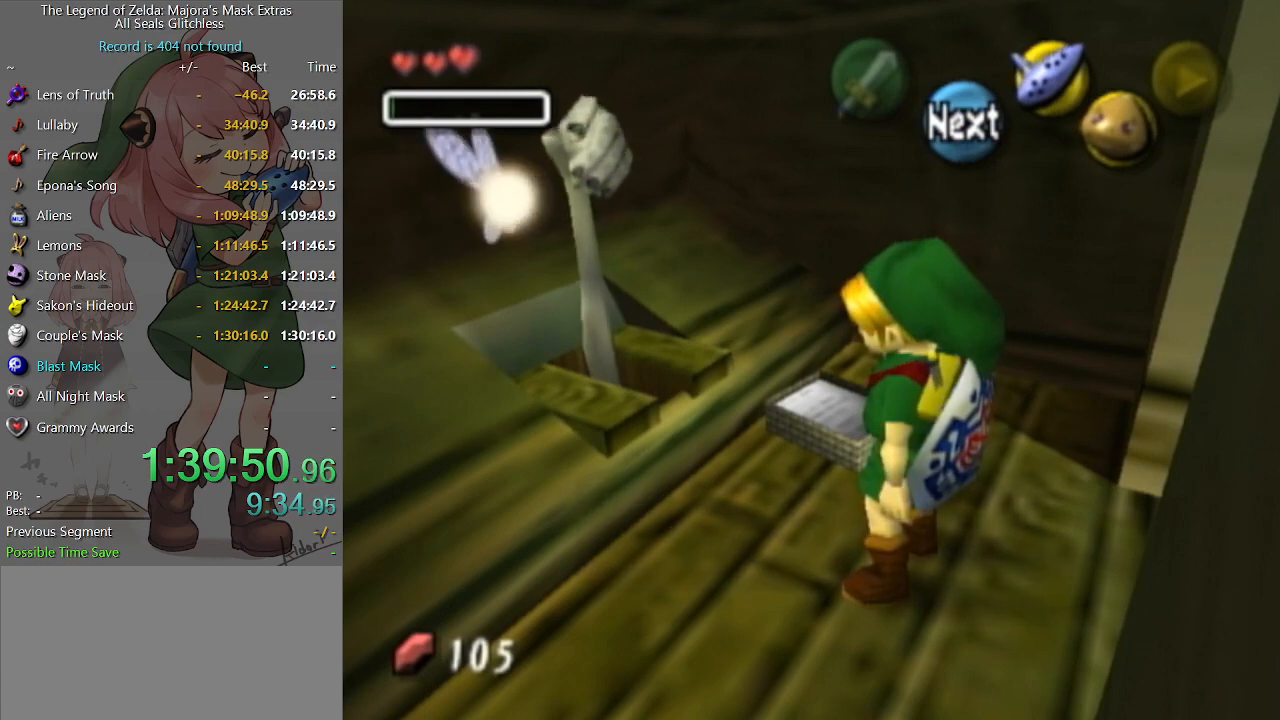
{"buttons": ["B"], "left_stick": "center", "right_stick": "center", "events": [[33, "B", "up"], [100, "B", "down"], [167, "B", "up"], [233, "B", "down"], [300, "B", "up"], [400, "B", "down"], [433, "B", "up"], [467, "B", "down"]]}
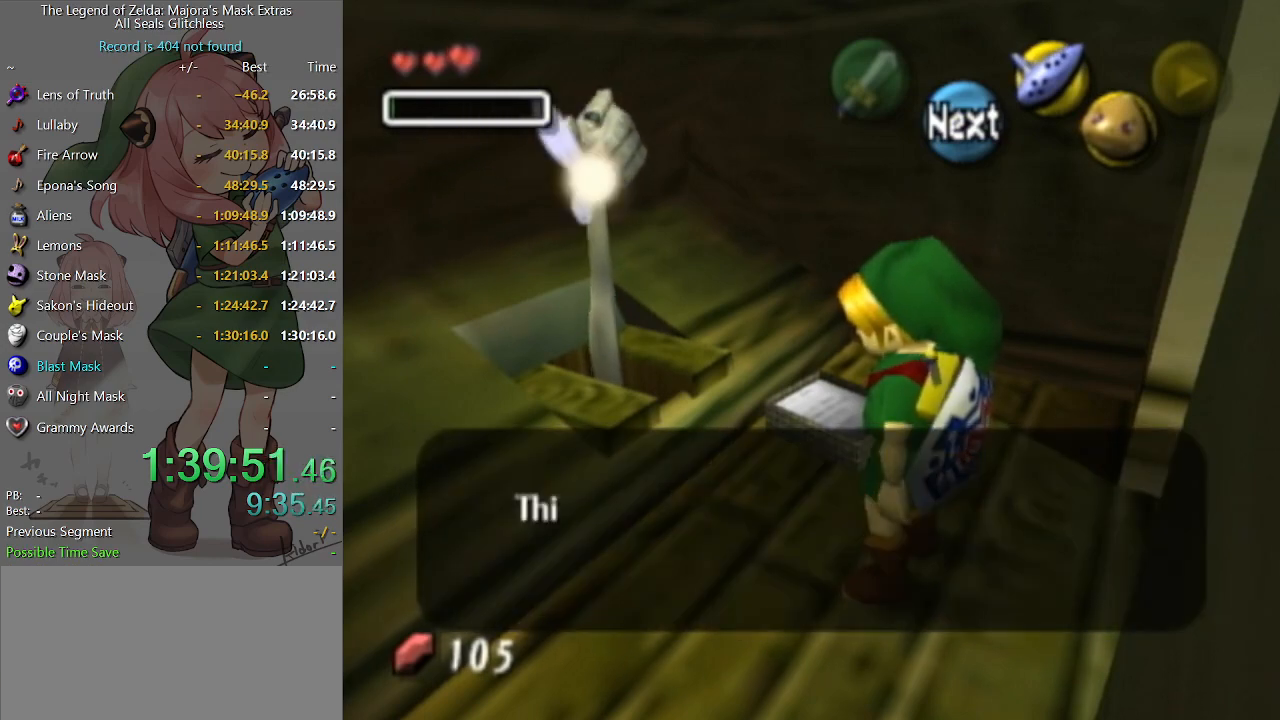
{"buttons": [], "left_stick": "center", "right_stick": "center", "events": [[33, "B", "up"], [100, "B", "down"], [167, "B", "up"], [233, "B", "down"], [300, "B", "up"]]}
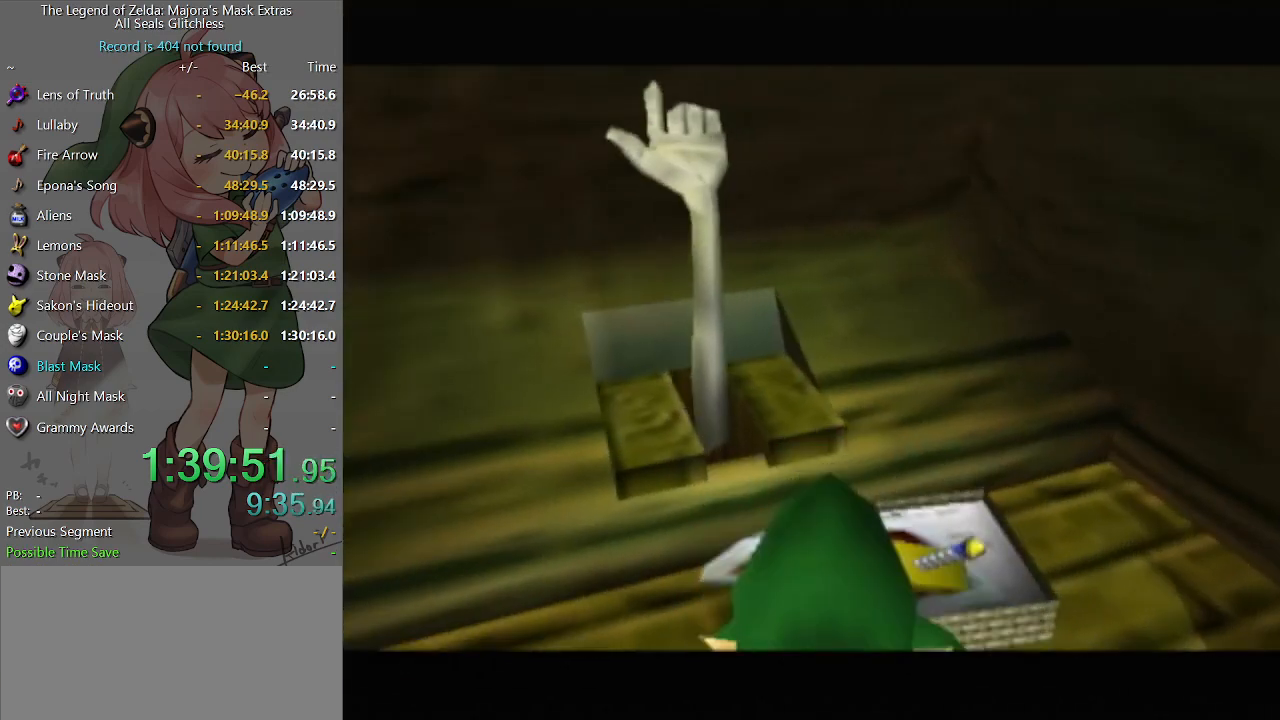
{"buttons": [], "left_stick": "center", "right_stick": "center", "events": [[67, "B", "down"], [133, "B", "up"], [200, "B", "down"], [267, "B", "up"], [333, "B", "down"], [400, "B", "up"], [467, "B", "down"], [500, "B", "up"]]}
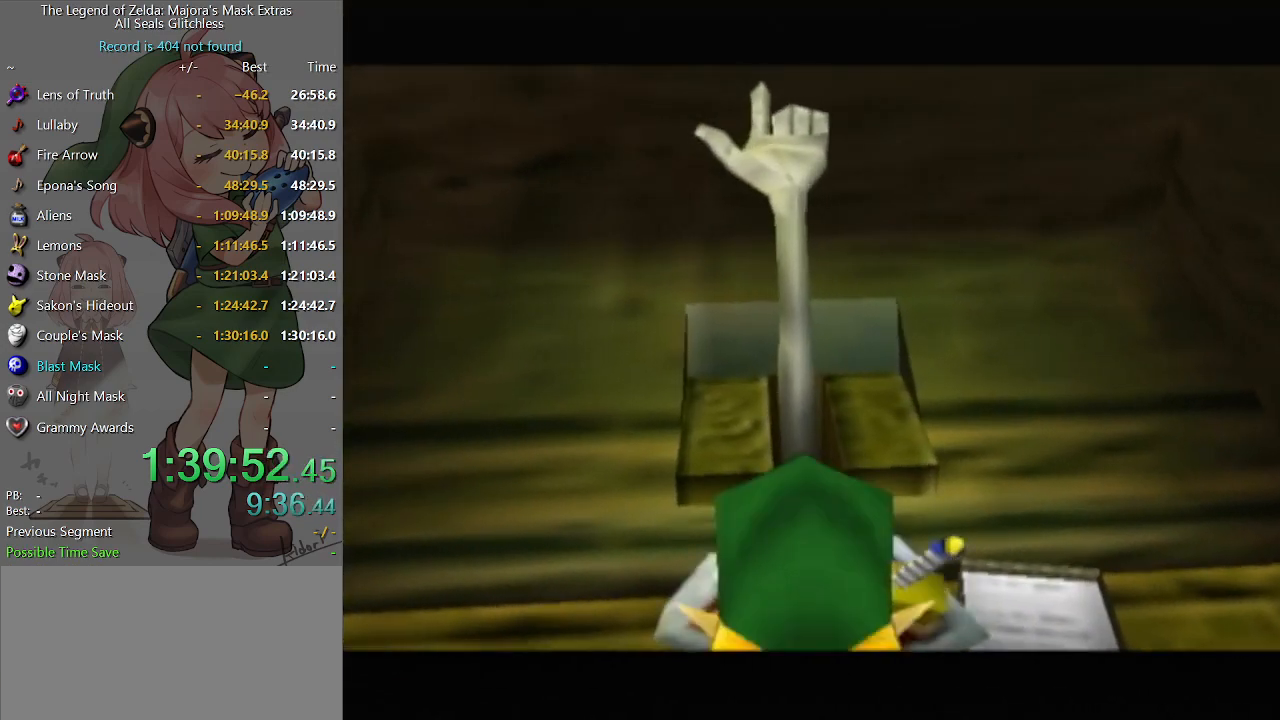
{"buttons": [], "left_stick": "center", "right_stick": "center", "events": [[67, "B", "down"], [133, "B", "up"], [200, "B", "down"], [267, "B", "up"], [333, "B", "down"], [400, "B", "up"], [467, "B", "down"], [500, "B", "up"]]}
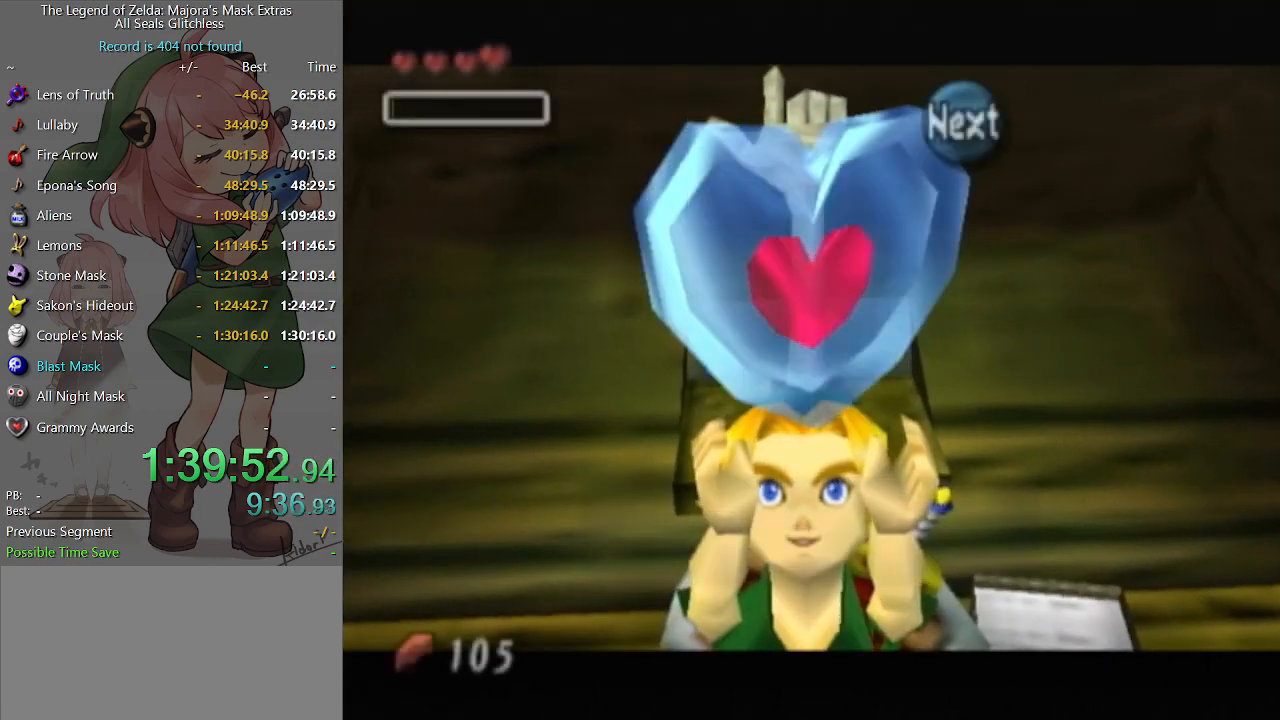
{"buttons": [], "left_stick": "center", "right_stick": "center", "events": [[67, "B", "down"], [133, "B", "up"], [200, "B", "down"], [267, "B", "up"], [333, "B", "down"], [400, "B", "up"], [467, "B", "down"], [500, "B", "up"]]}
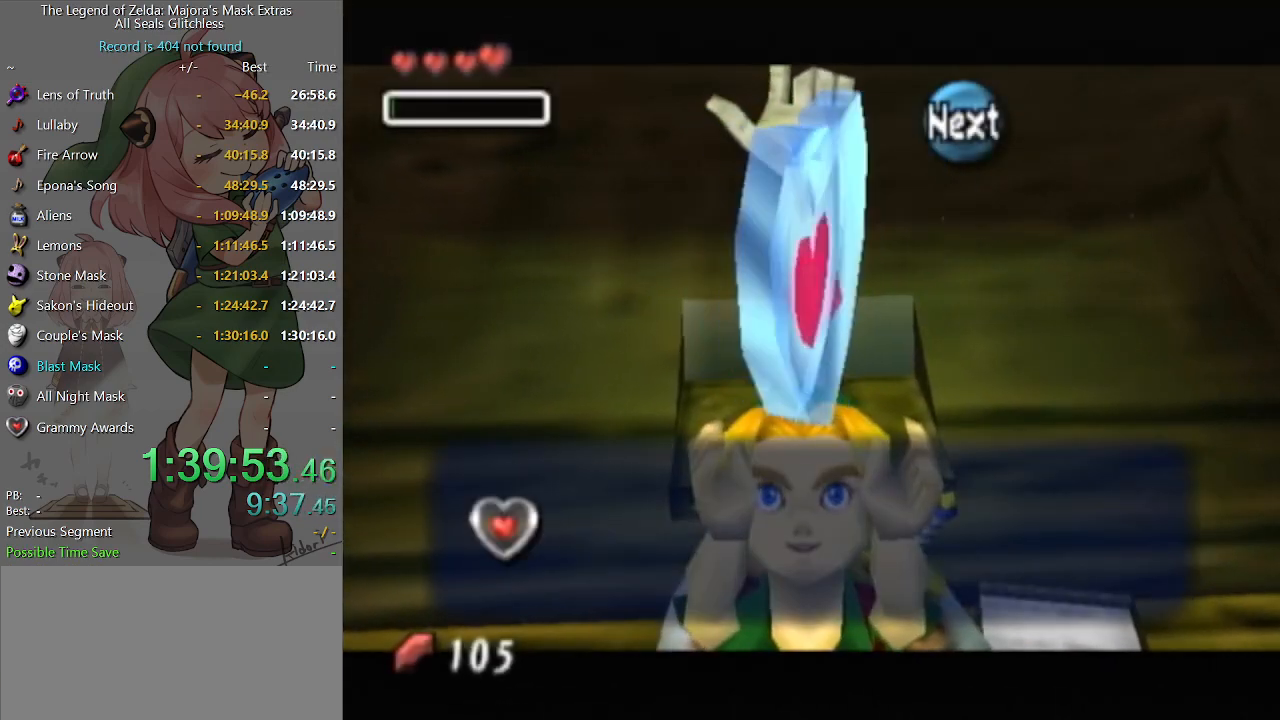
{"buttons": [], "left_stick": "down-right", "right_stick": "center", "events": [[67, "B", "down"], [133, "B", "up"], [200, "B", "down"], [233, "B", "up"], [233, "left_stick", "down-right"], [333, "B", "down"], [400, "B", "up"], [467, "B", "down"], [500, "B", "up"]]}
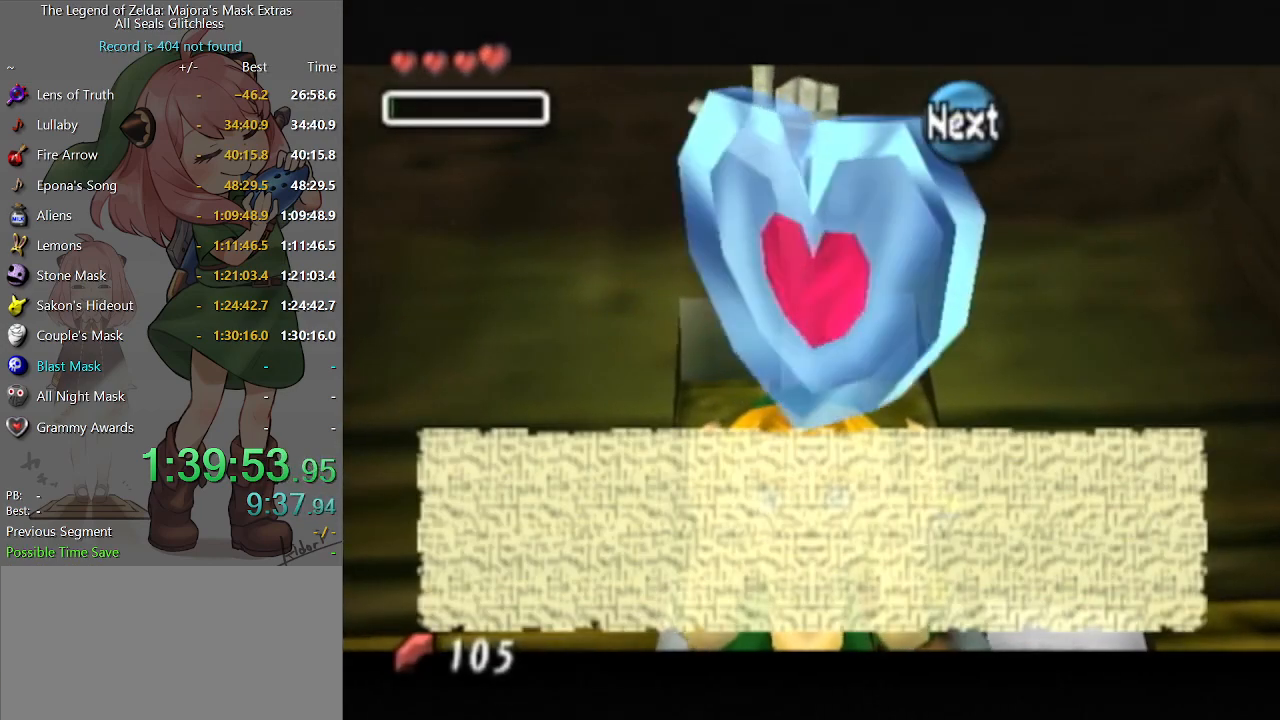
{"buttons": [], "left_stick": "down-right", "right_stick": "center", "events": [[67, "B", "down"], [133, "B", "up"], [200, "B", "down"], [267, "B", "up"], [367, "B", "down"], [400, "B", "up"], [467, "B", "down"], [500, "B", "up"]]}
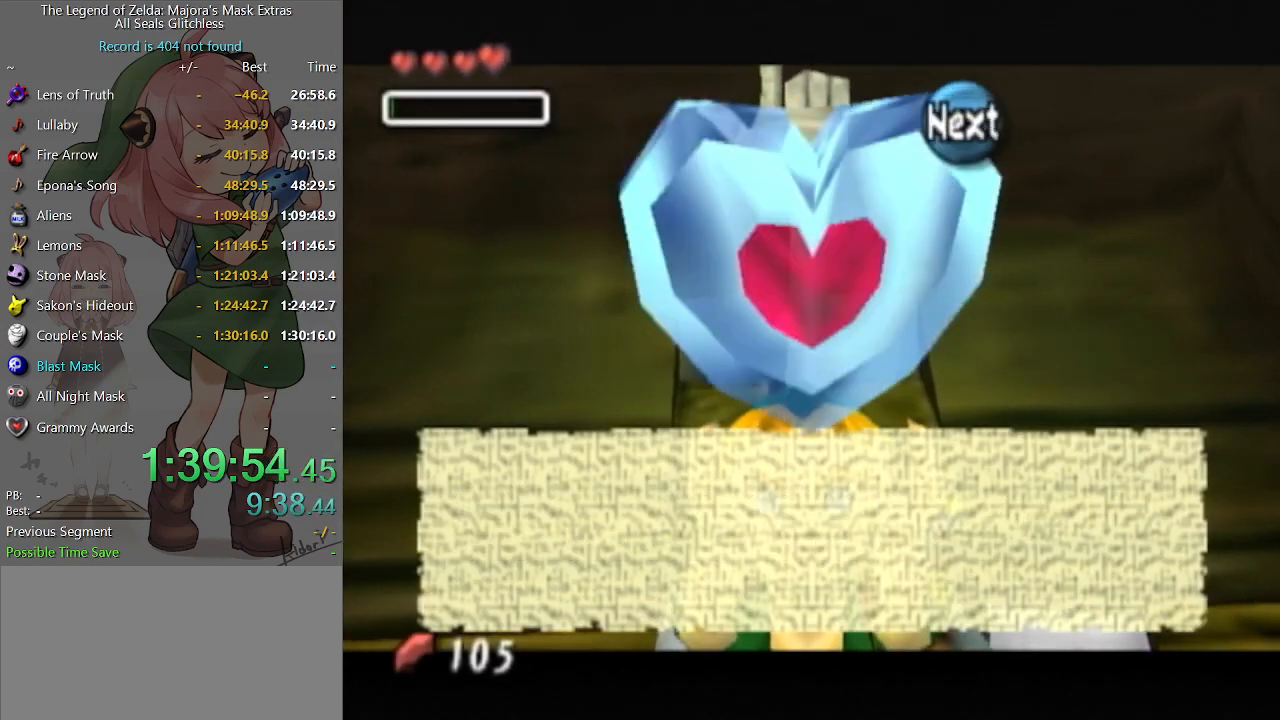
{"buttons": [], "left_stick": "down-right", "right_stick": "center", "events": [[67, "B", "down"], [133, "B", "up"], [233, "B", "down"], [267, "B", "up"], [333, "B", "down"], [400, "B", "up"]]}
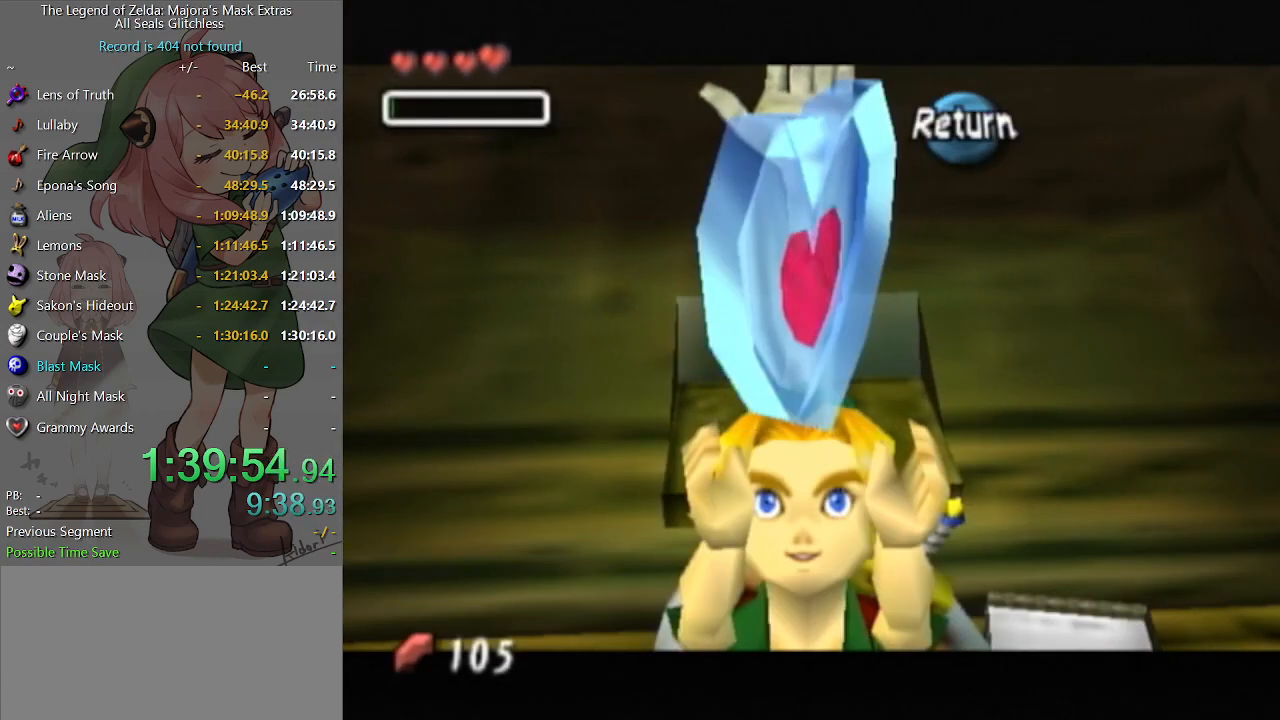
{"buttons": [], "left_stick": "up-right", "right_stick": "center", "events": [[467, "left_stick", "up-right"]]}